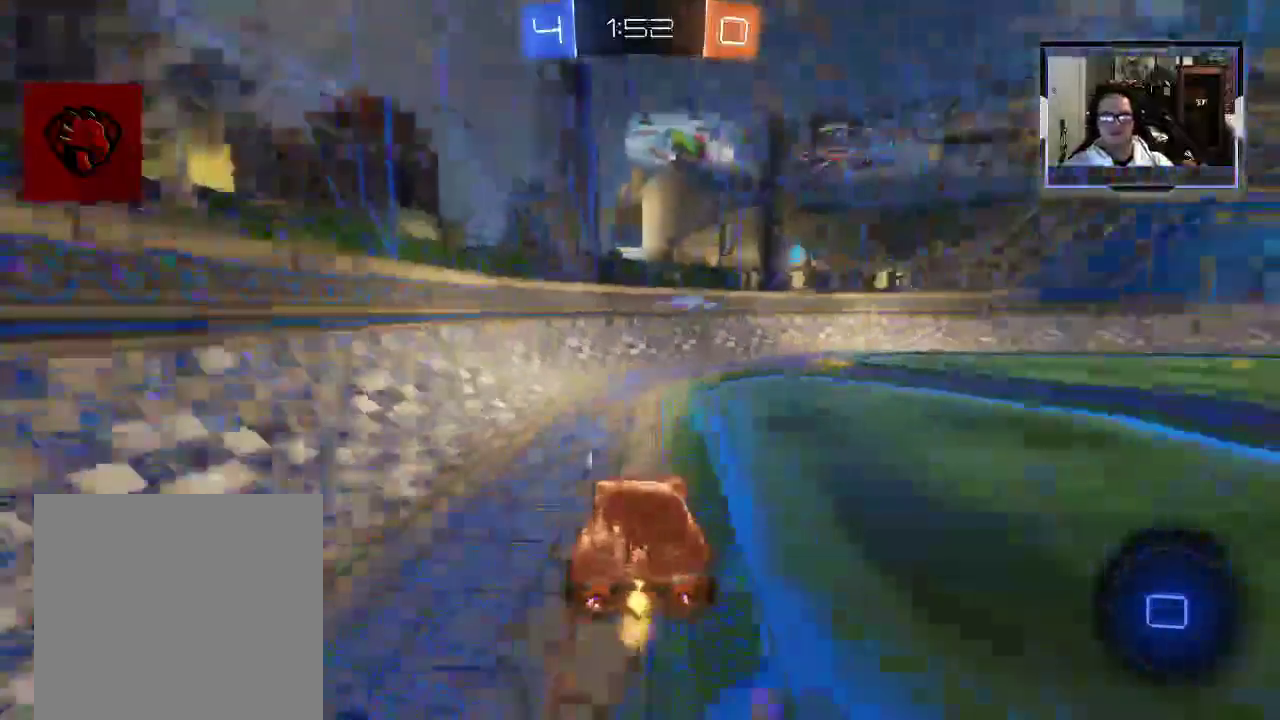
Gameplay with a controller (Xbox layout); each line is a JSON object with the inputs held at the frame after it (dt_ms = milliseconds from this image to that frame). "events" lists button and stick changes between this image and that frame as [ms after this image, input, new state], when the widget could be followed in between. Not read: L3 R1 R3.
{"dt_ms": 500, "buttons": ["R2"], "left_stick": "up", "right_stick": "center"}
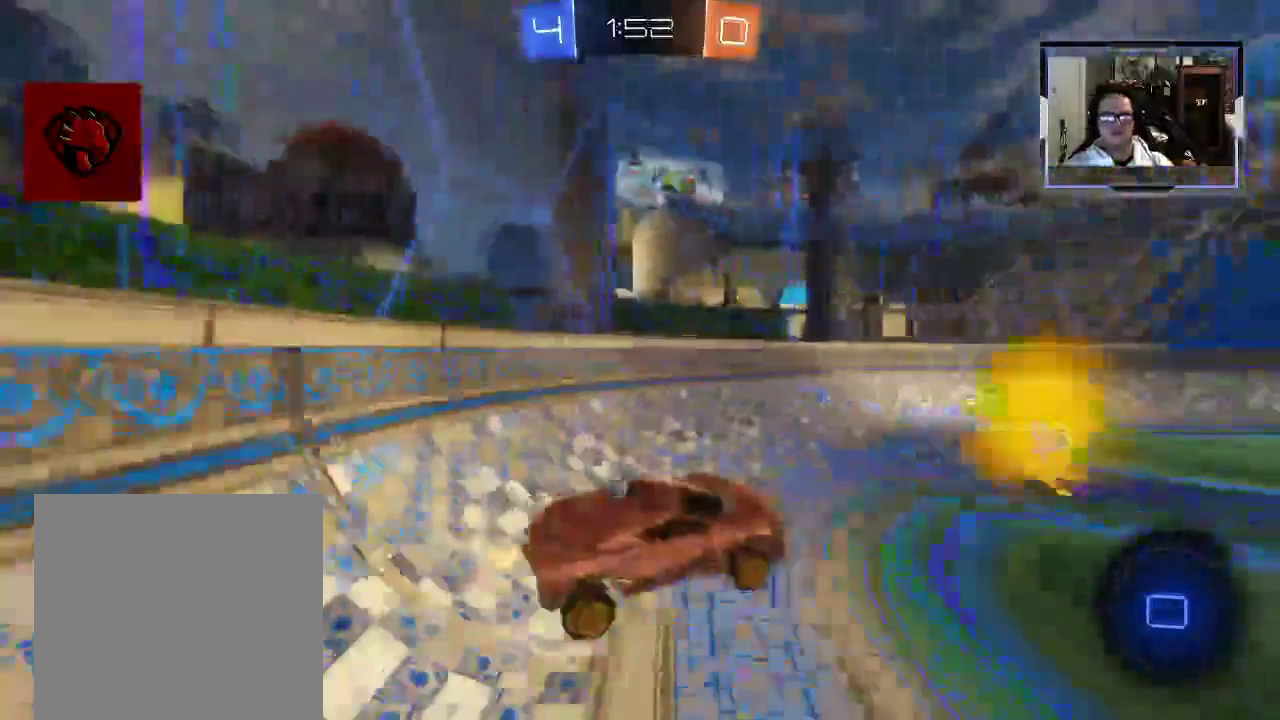
{"dt_ms": 500, "buttons": ["R2"], "left_stick": "center", "right_stick": "center", "events": [[42, "B", "down"], [250, "B", "up"], [354, "left_stick", "center"]]}
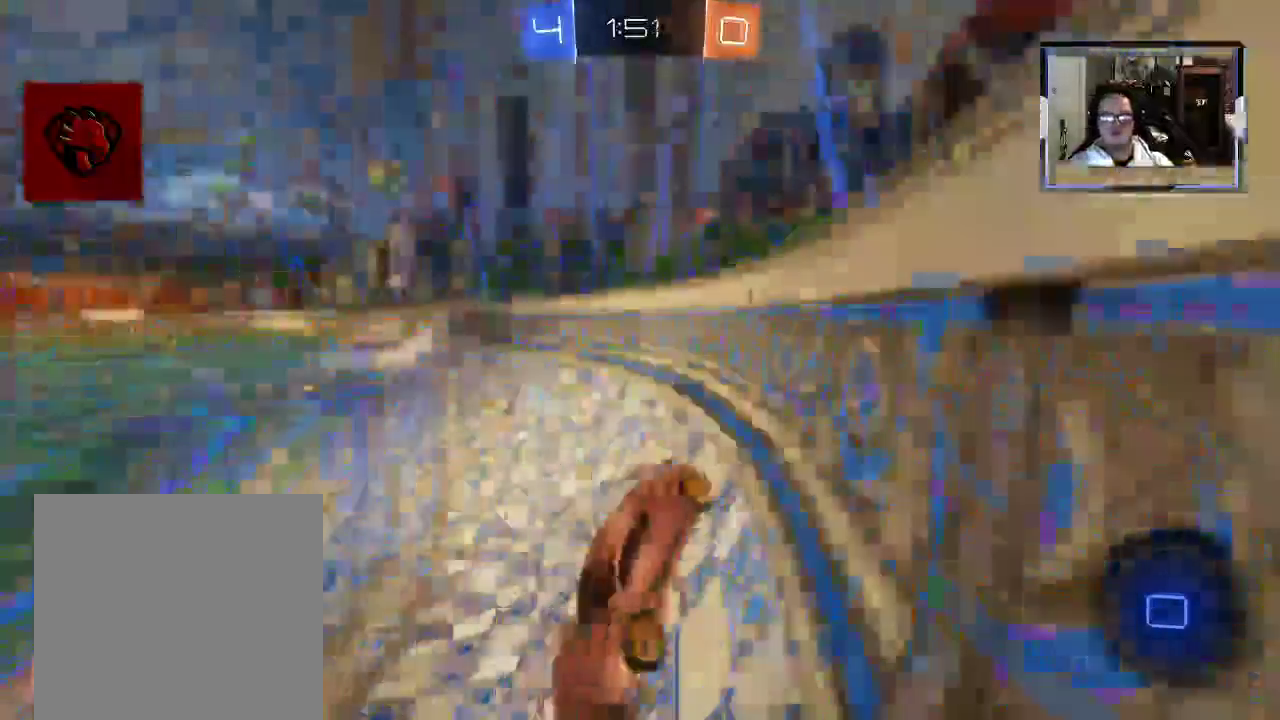
{"dt_ms": 1000, "buttons": ["R2"], "left_stick": "right", "right_stick": "center"}
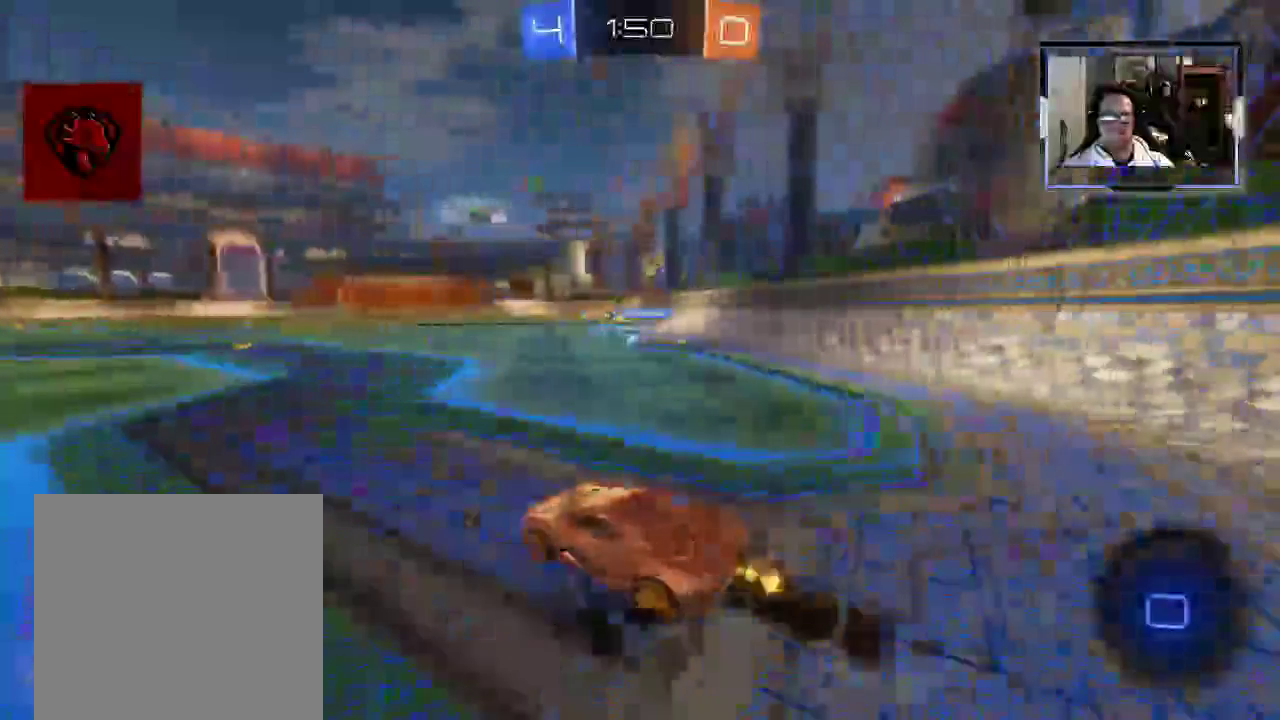
{"dt_ms": 500, "buttons": ["X", "R2"], "left_stick": "right", "right_stick": "center", "events": [[188, "left_stick", "center"], [271, "left_stick", "right"], [500, "X", "down"]]}